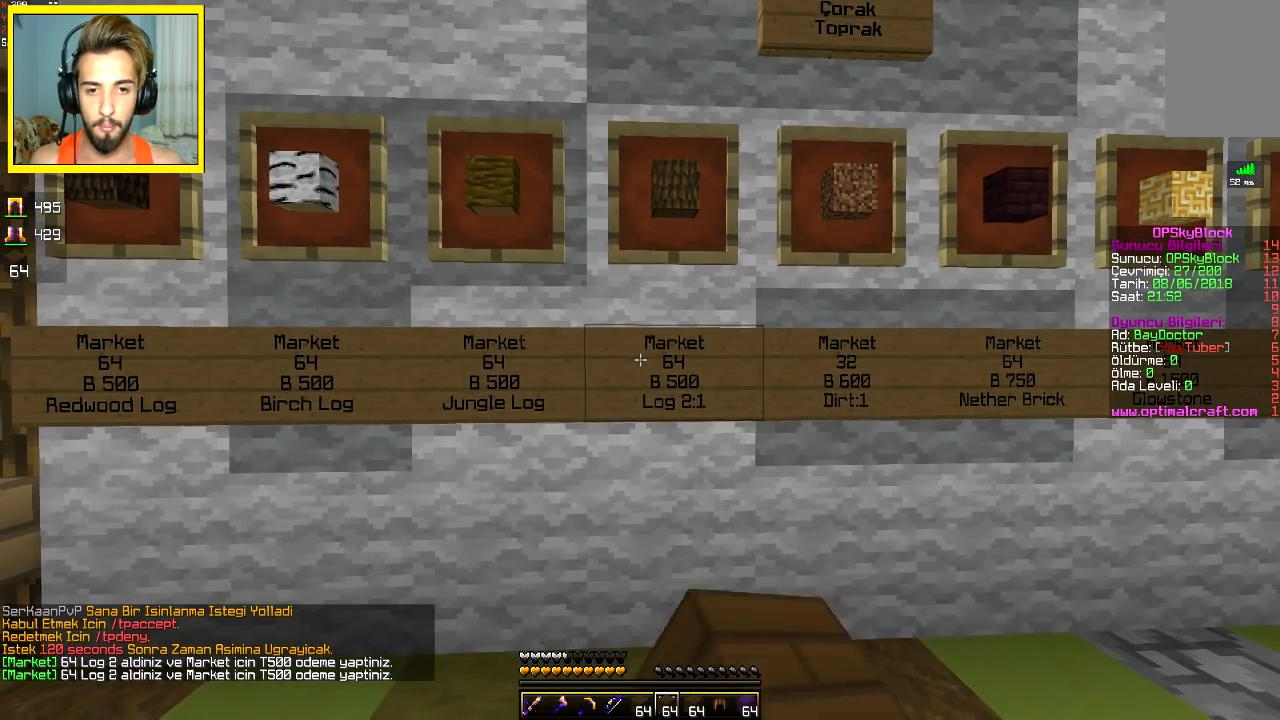
Gameplay with keyboard and mouse; each line is a JSON object with the keys and mouse buttons held at the frame after it. "events" lists presses ("down") and releases ("up") of "a", "d", "s", "space", "w", "mouse_left" and "mouse_right" between this image and that frame as [ms after this image, input, new state], when the widget could be followed in between. "mouse_left", "mouse_right" = the "left", "right" buttons of the "mouse" list. No other keys are recorded. Fast repeated clicks can show as one long hold. Mouse movement is not recorded.
{"keys": [], "mouse": [], "events": []}
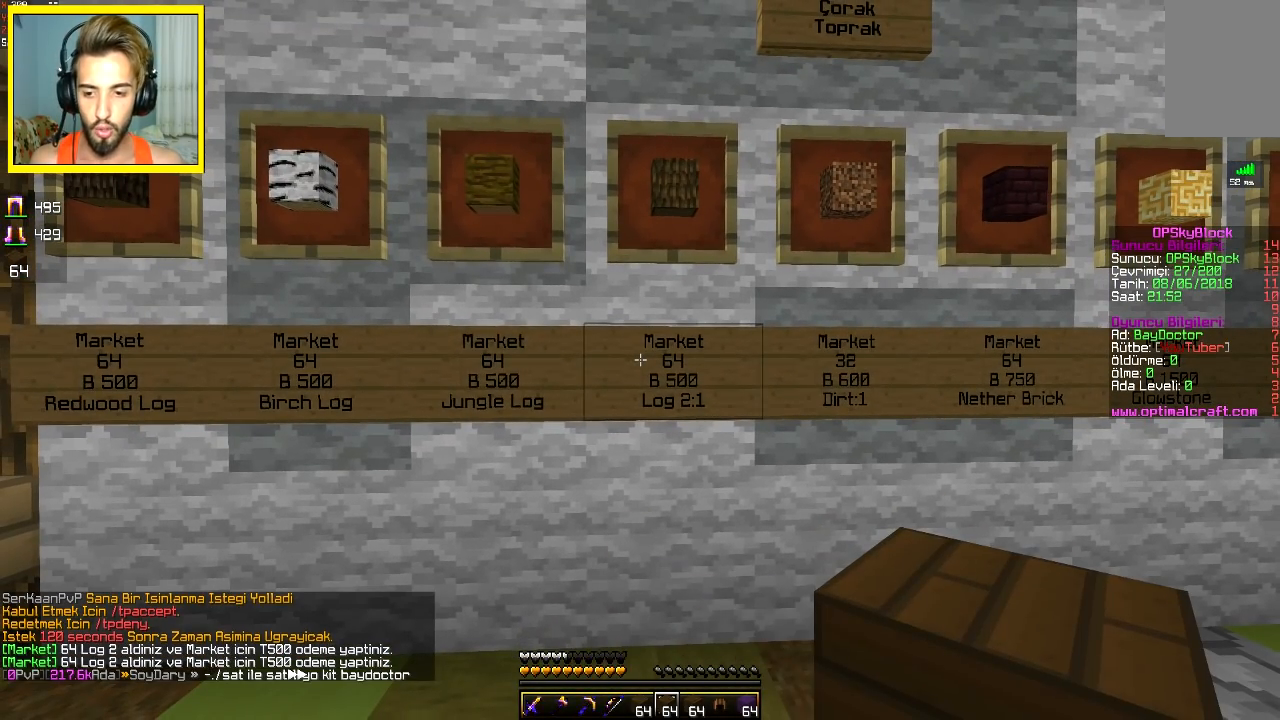
{"keys": [], "mouse": [], "events": [[50, "mouse_right", "down"], [200, "mouse_right", "up"], [200, "s", "down"], [467, "s", "up"]]}
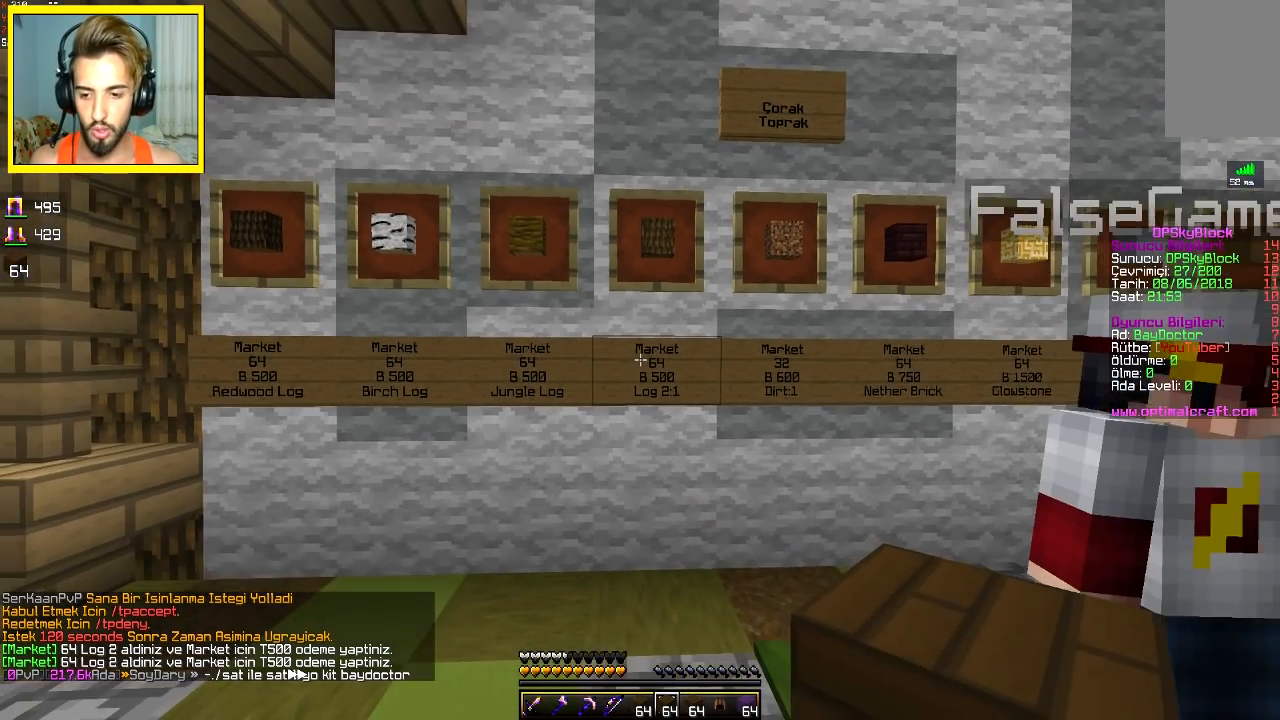
{"keys": [], "mouse": [], "events": []}
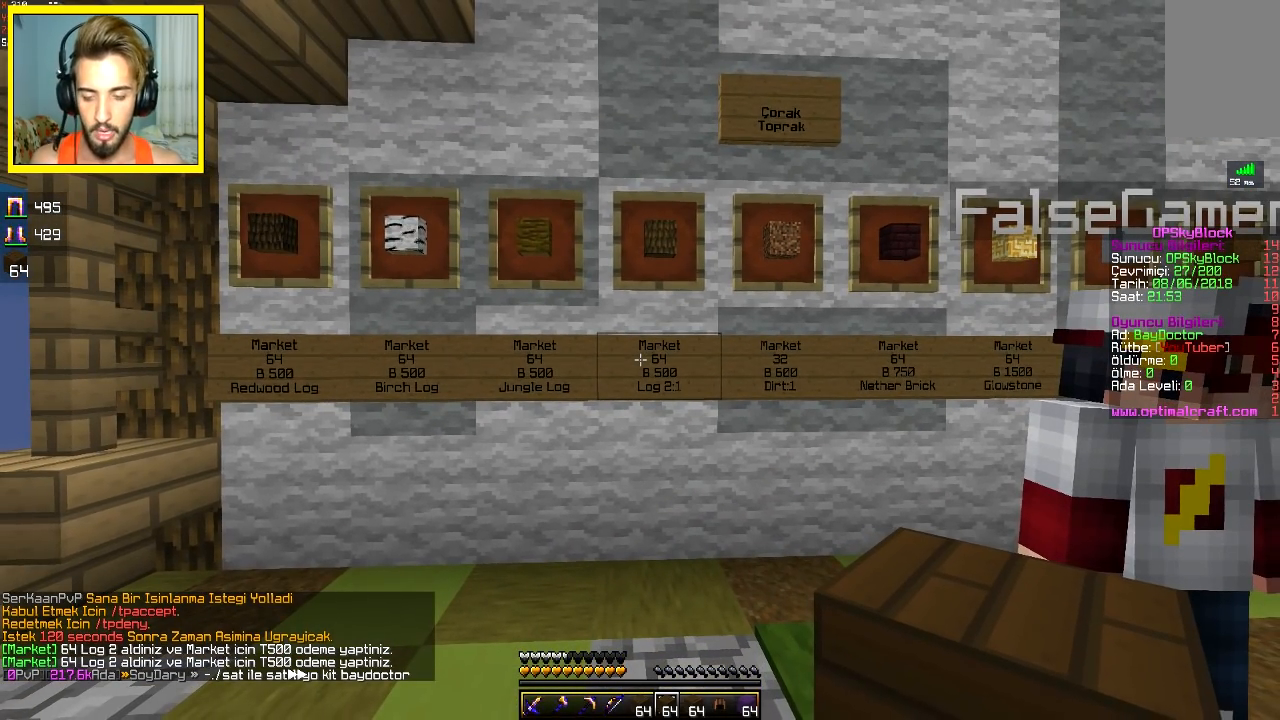
{"keys": [], "mouse": [], "events": []}
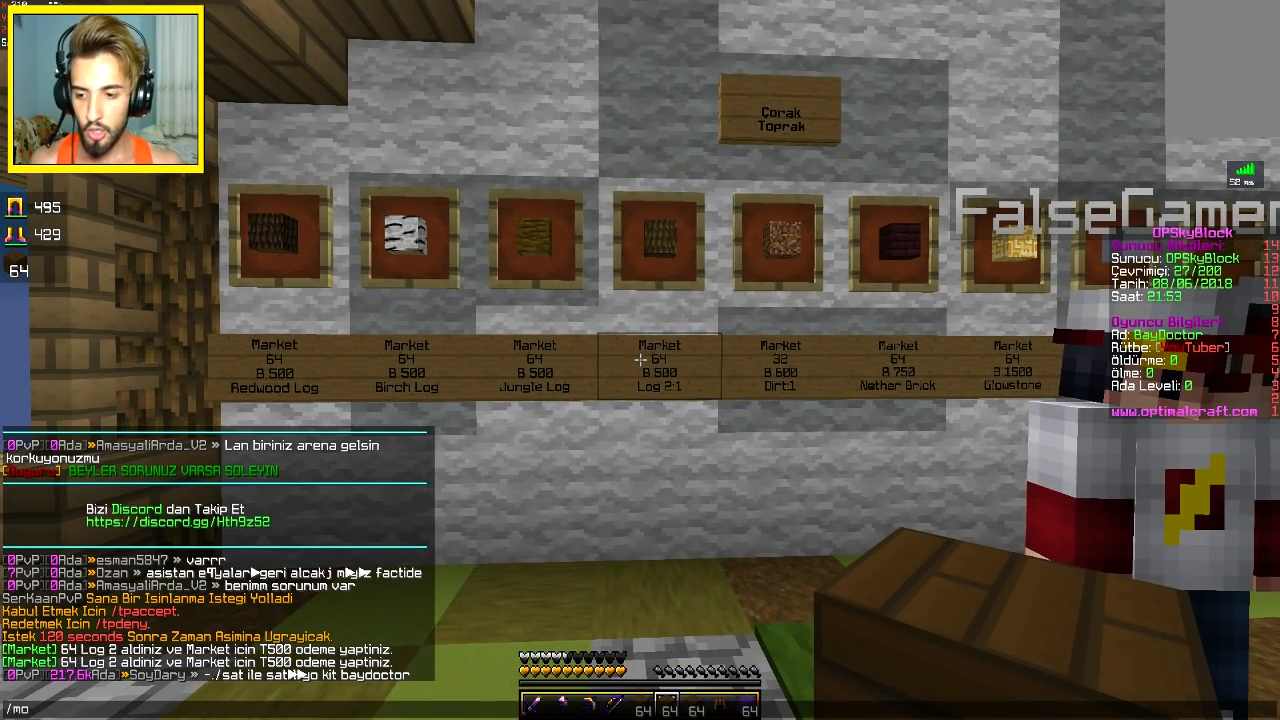
{"keys": [], "mouse": [], "events": []}
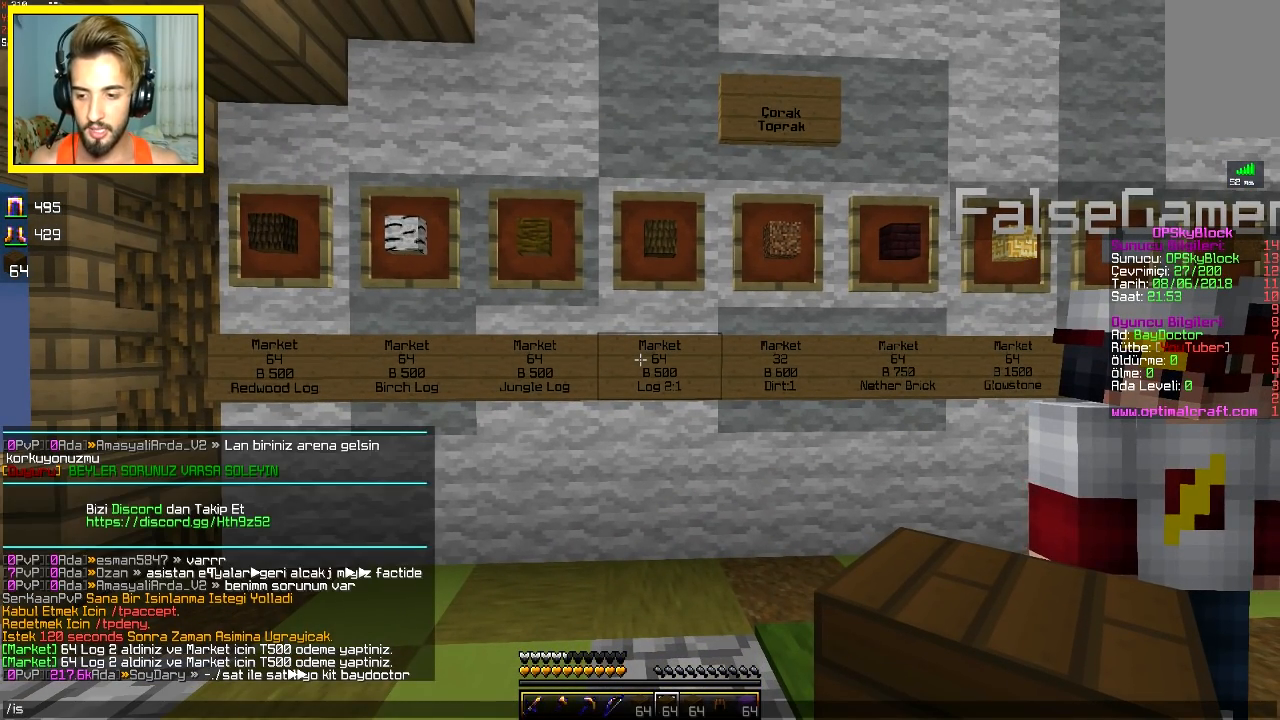
{"keys": [], "mouse": []}
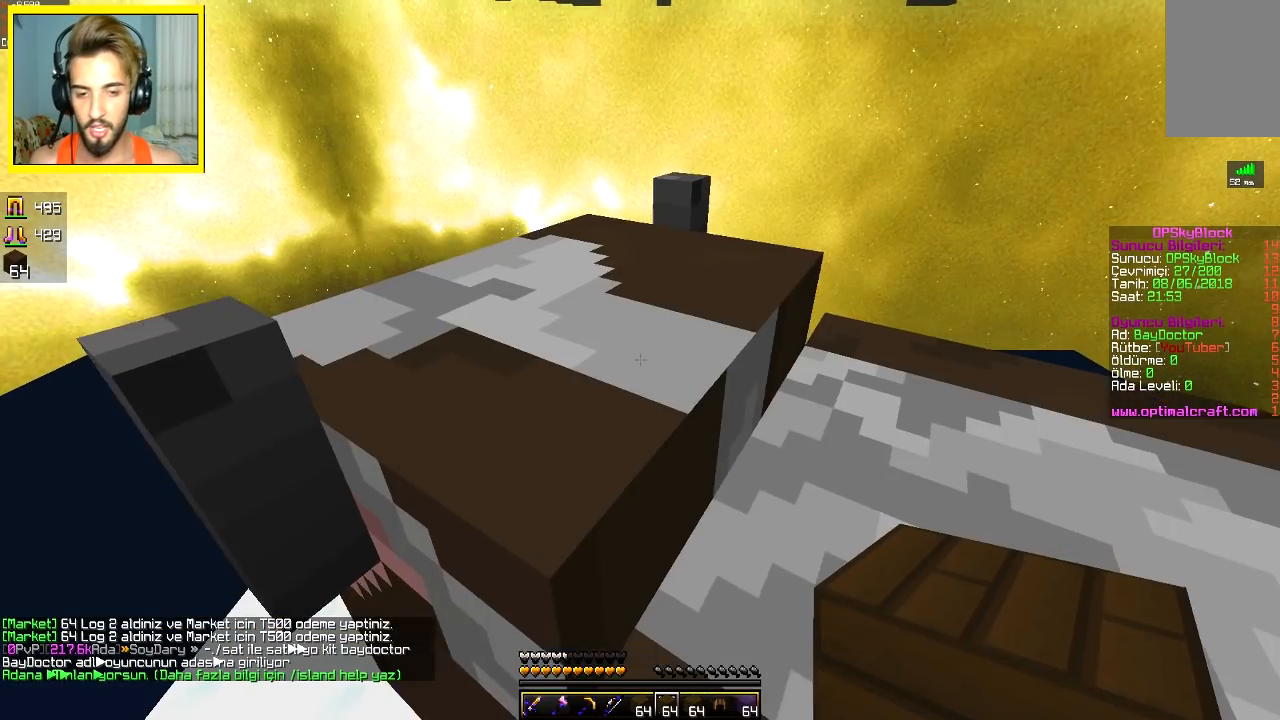
{"keys": [], "mouse": [], "events": []}
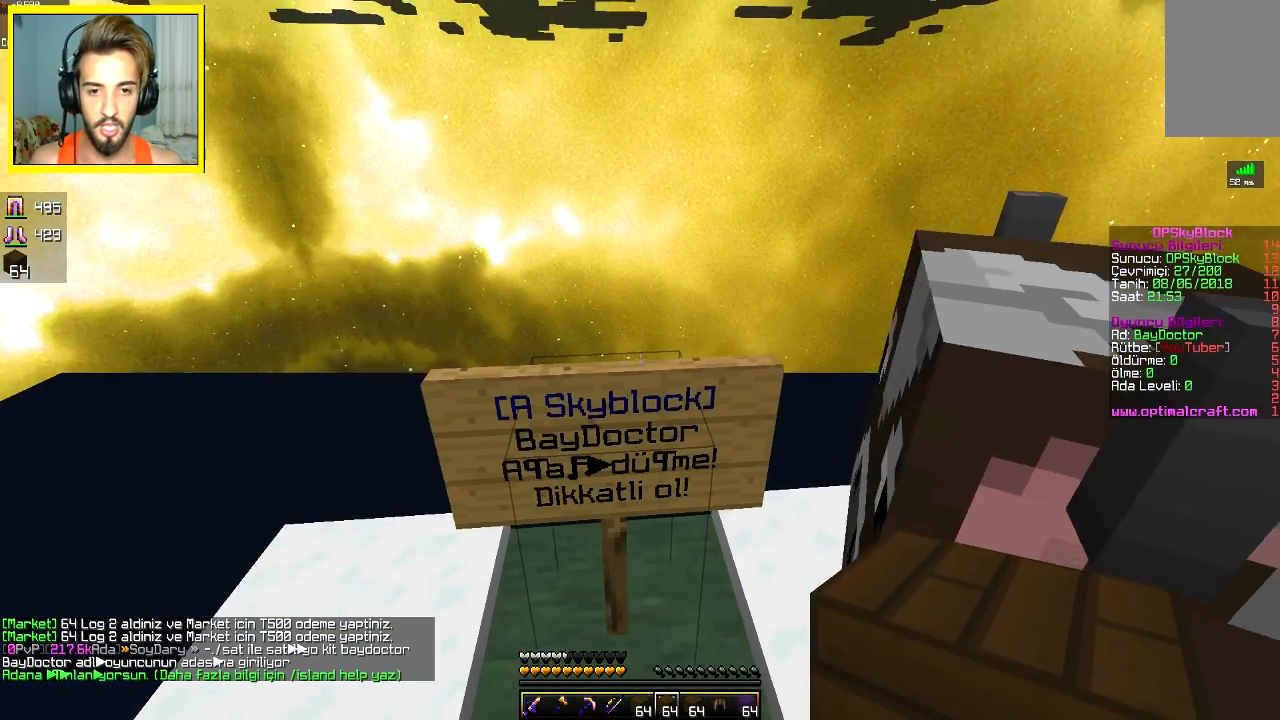
{"keys": [], "mouse": [], "events": [[33, "s", "down"], [100, "s", "up"]]}